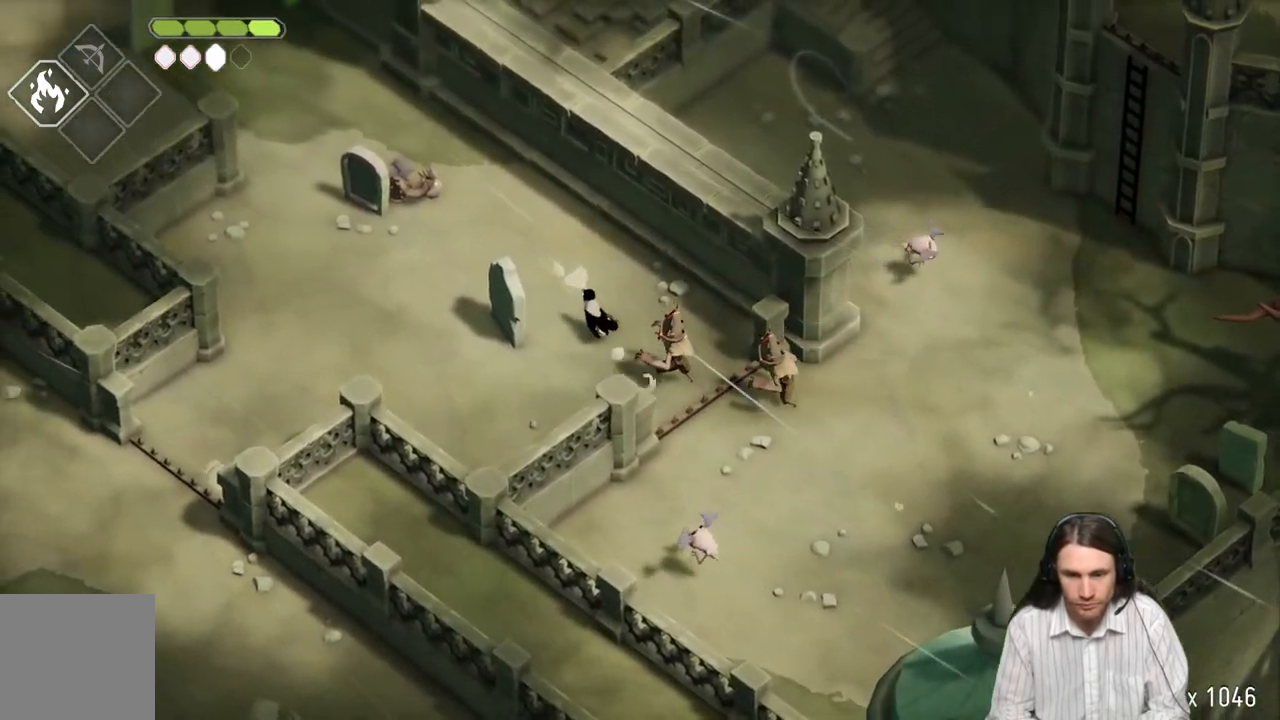
Gameplay with a controller (Xbox layout); each line is a JSON object with the inputs held at the frame after it. "events" lists button and stick changes between this image and that frame as [ms after this image, input, new state], when the widget could be followed in between.
{"buttons": [], "left_stick": "up-left", "right_stick": "center", "events": [[17, "L1", "down"], [117, "L1", "up"], [217, "L1", "down"], [317, "L1", "up"], [367, "L1", "down"], [400, "left_stick", "up-right"], [483, "L1", "up"], [483, "left_stick", "up-left"]]}
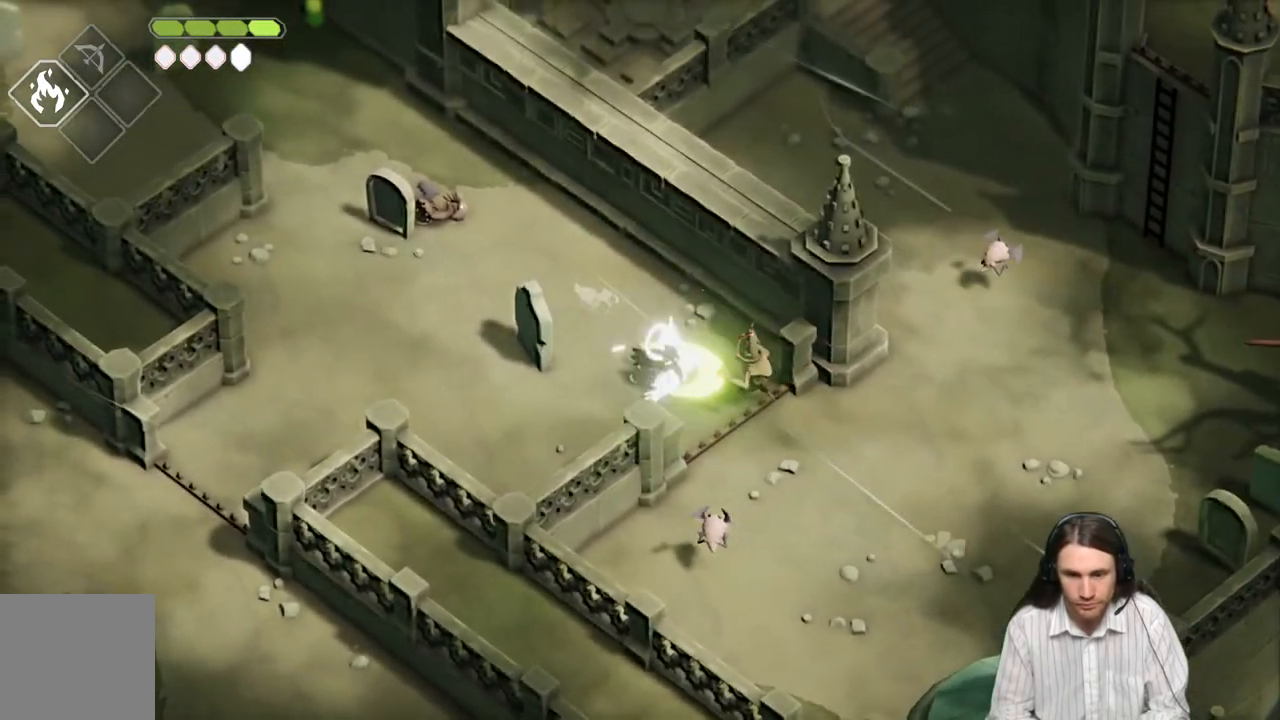
{"buttons": [], "left_stick": "up-left", "right_stick": "center", "events": [[83, "B", "down"], [317, "B", "up"]]}
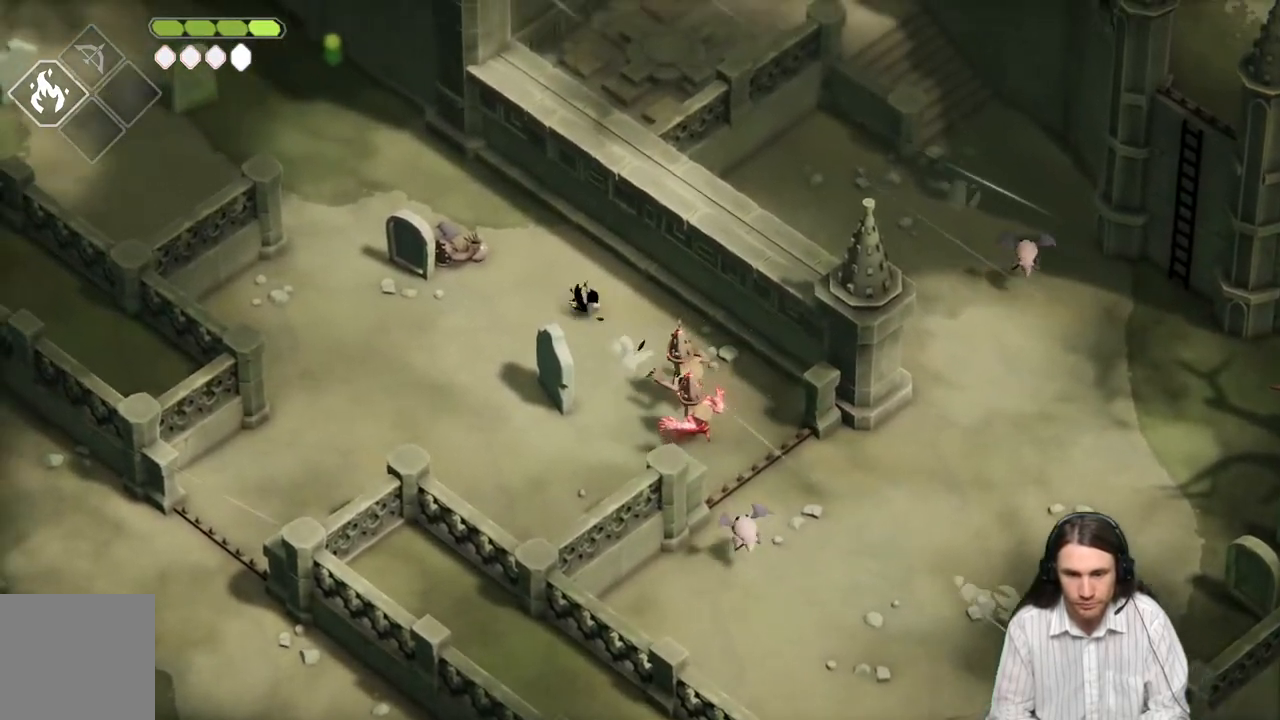
{"buttons": [], "left_stick": "down-right", "right_stick": "center", "events": [[400, "left_stick", "down-right"]]}
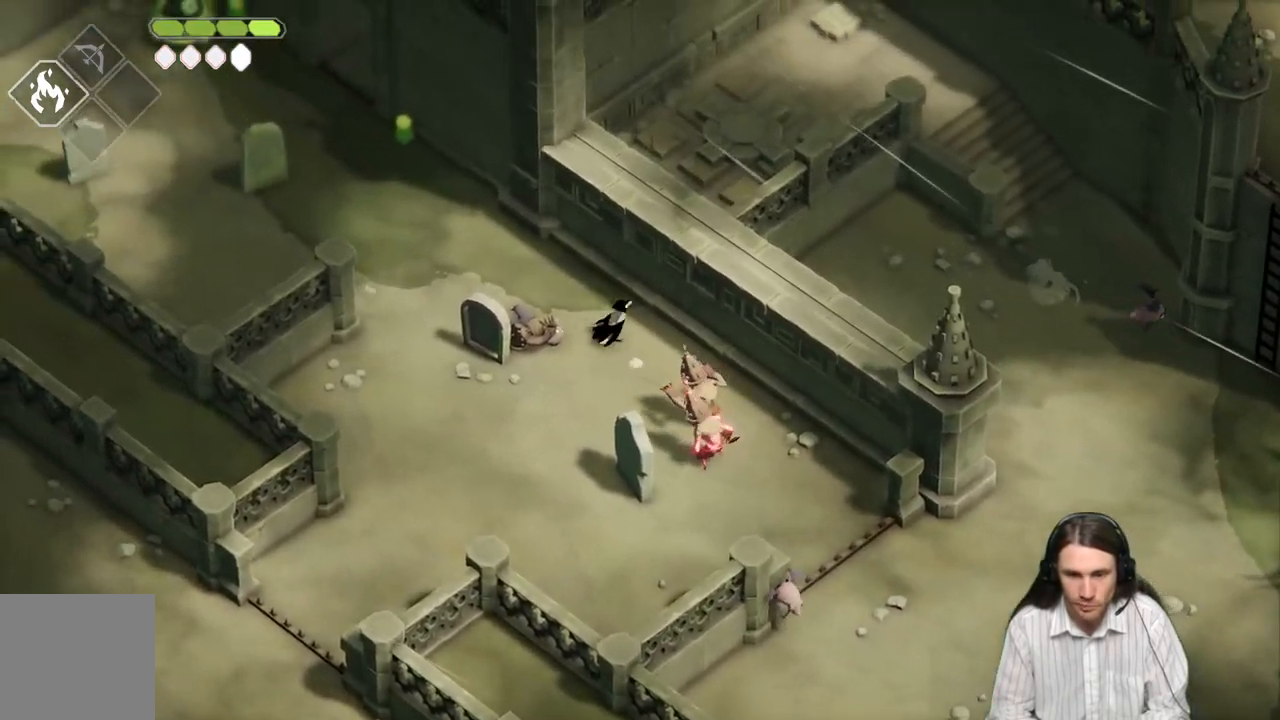
{"buttons": ["L1"], "left_stick": "center", "right_stick": "center", "events": [[133, "L1", "down"], [233, "L1", "up"], [300, "L1", "down"], [367, "left_stick", "center"], [400, "L1", "up"], [467, "L1", "down"]]}
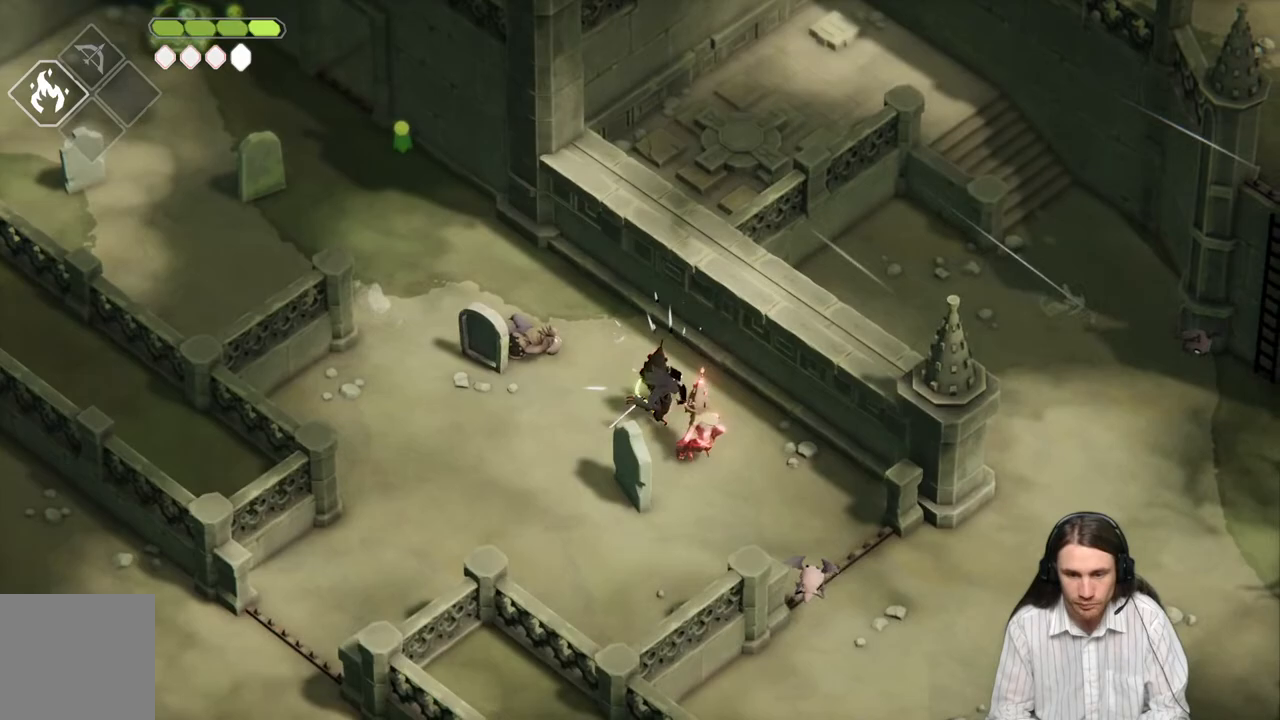
{"buttons": [], "left_stick": "up-left", "right_stick": "center", "events": [[83, "L1", "up"], [183, "left_stick", "up-left"], [283, "B", "down"], [500, "B", "up"]]}
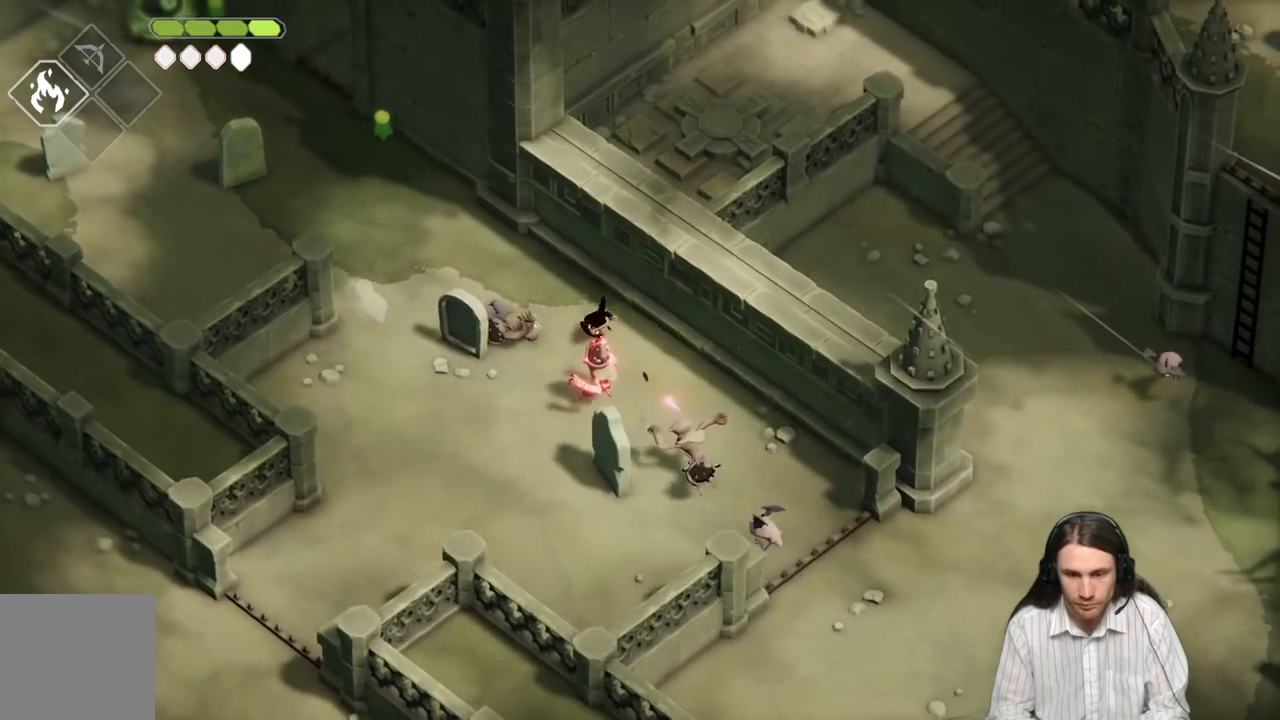
{"buttons": [], "left_stick": "down-right", "right_stick": "center", "events": [[250, "left_stick", "down-right"]]}
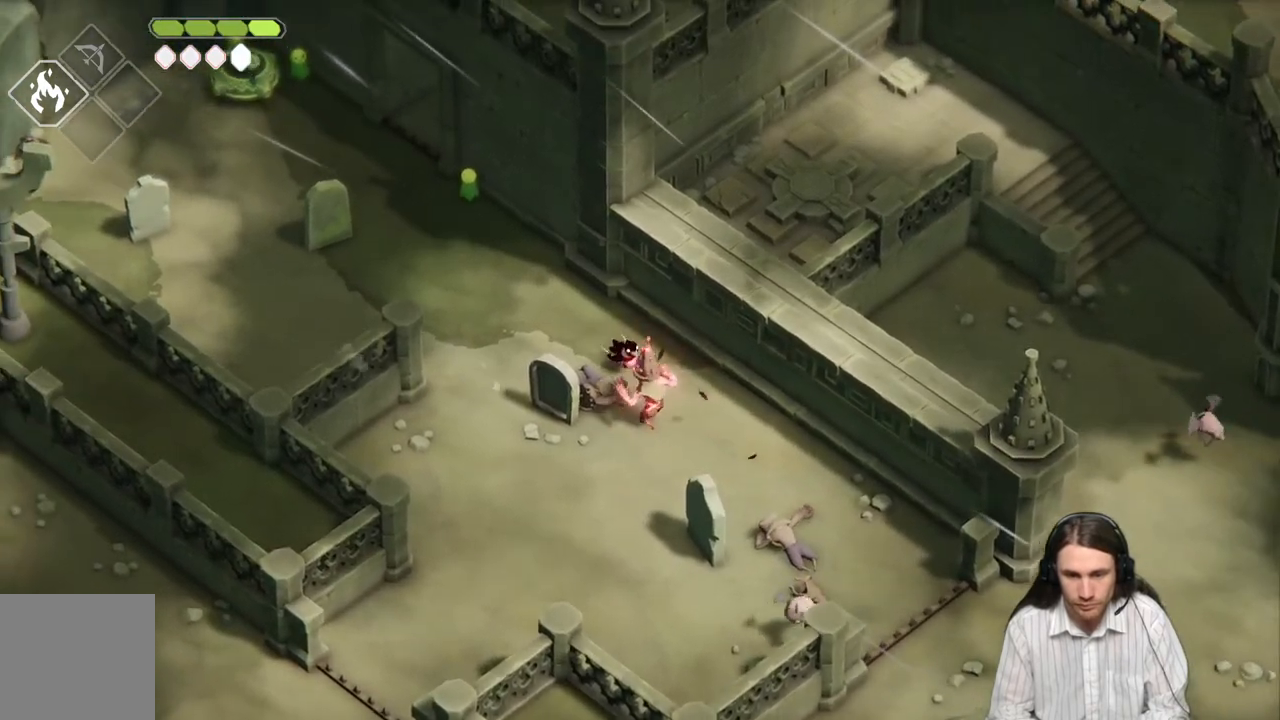
{"buttons": [], "left_stick": "down-right", "right_stick": "center", "events": [[33, "L1", "down"], [150, "L1", "up"]]}
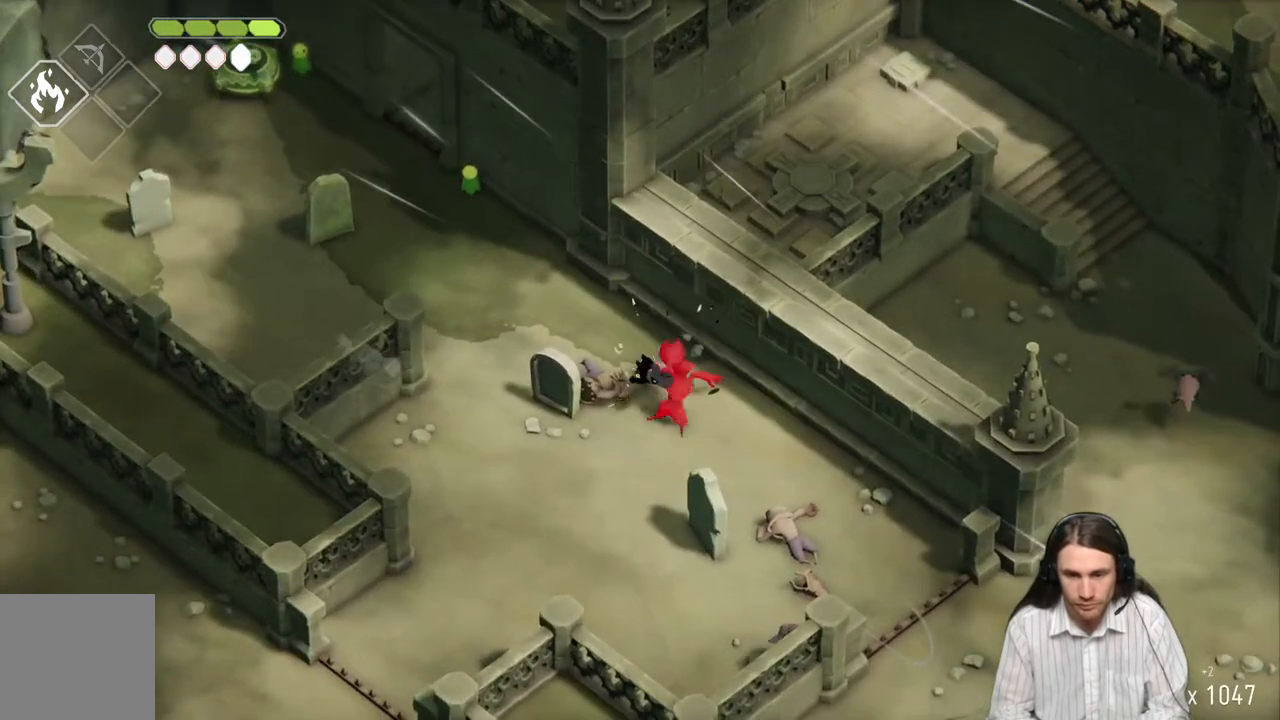
{"buttons": ["B"], "left_stick": "down-right", "right_stick": "center", "events": [[350, "B", "down"]]}
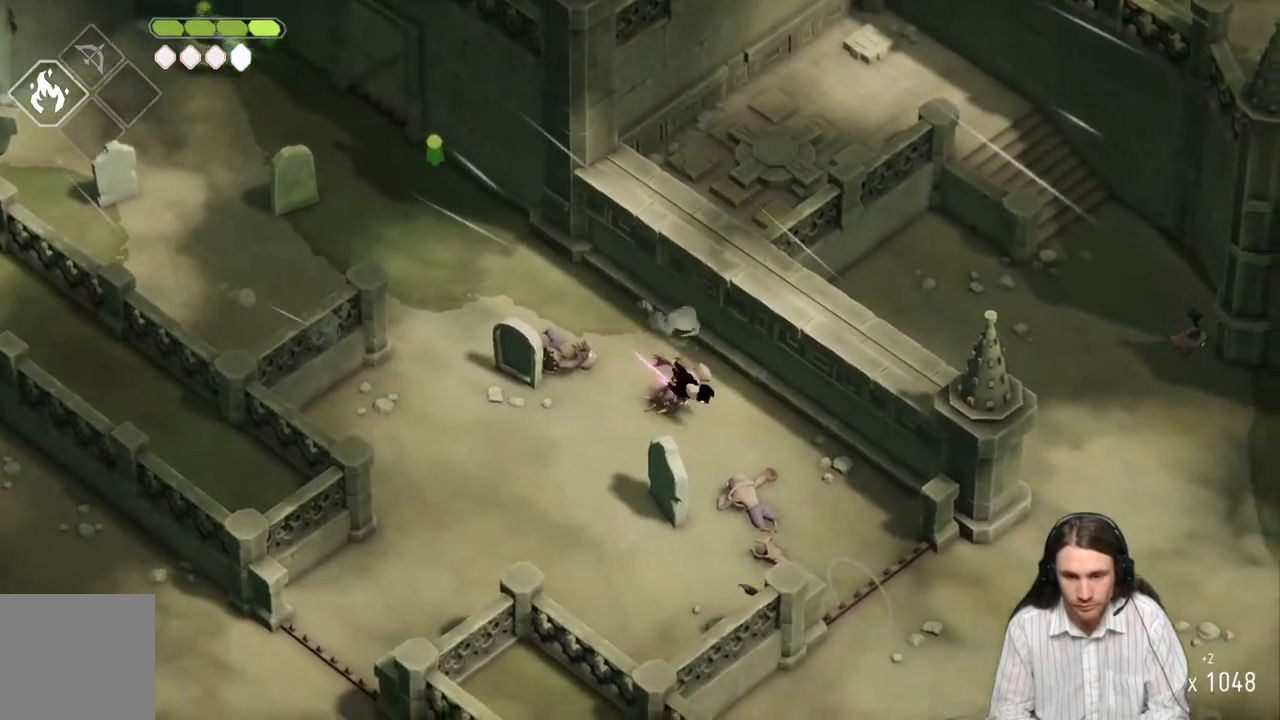
{"buttons": [], "left_stick": "down-right", "right_stick": "center", "events": [[50, "B", "up"]]}
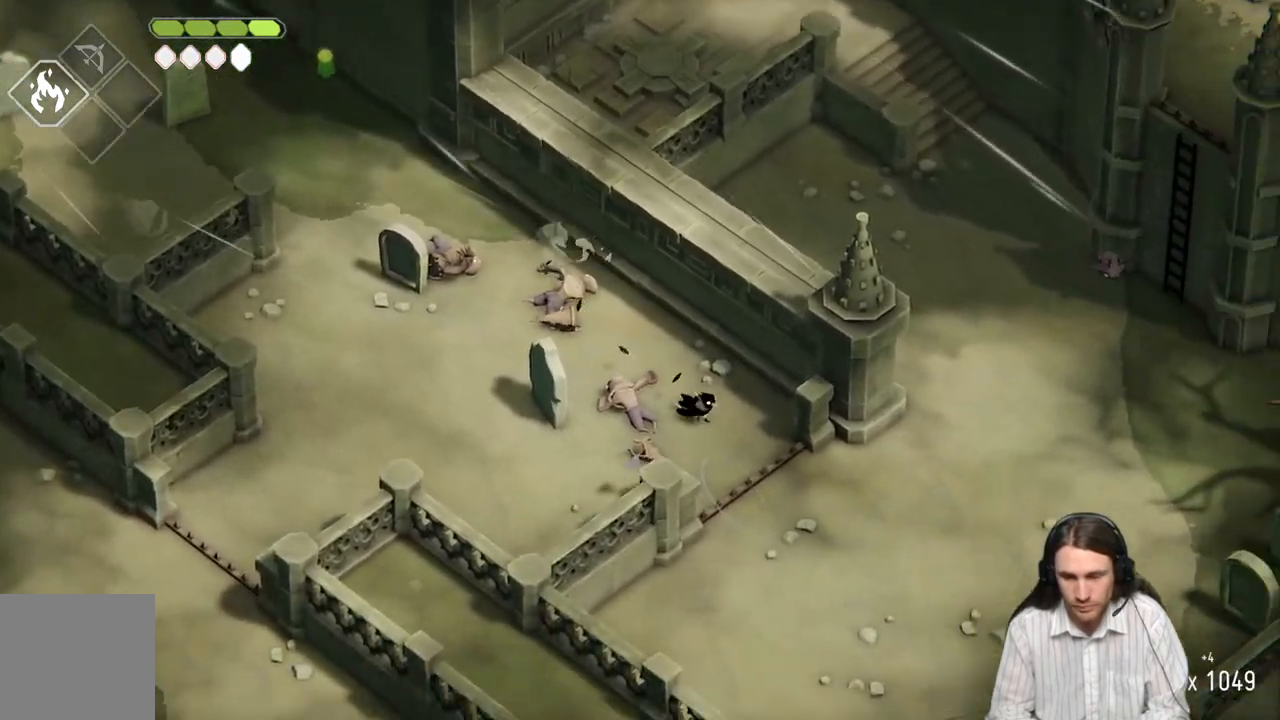
{"buttons": [], "left_stick": "down-right", "right_stick": "center", "events": []}
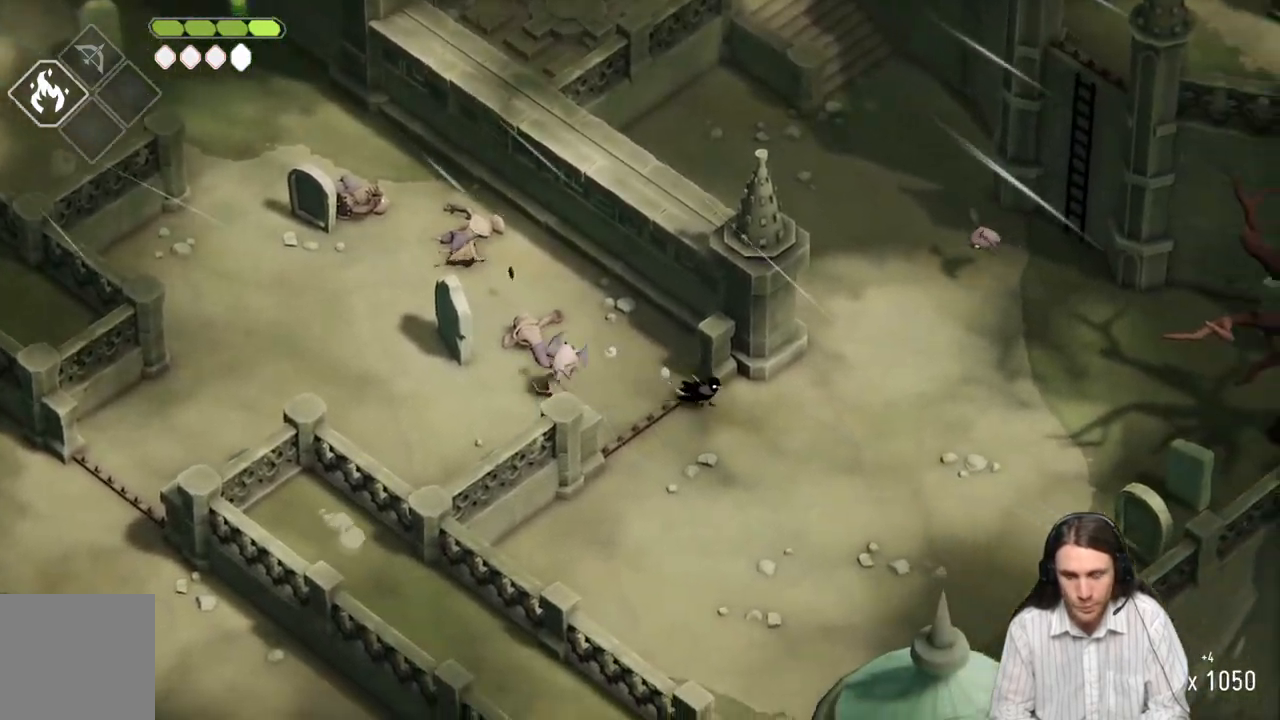
{"buttons": [], "left_stick": "right", "right_stick": "center", "events": [[200, "left_stick", "right"]]}
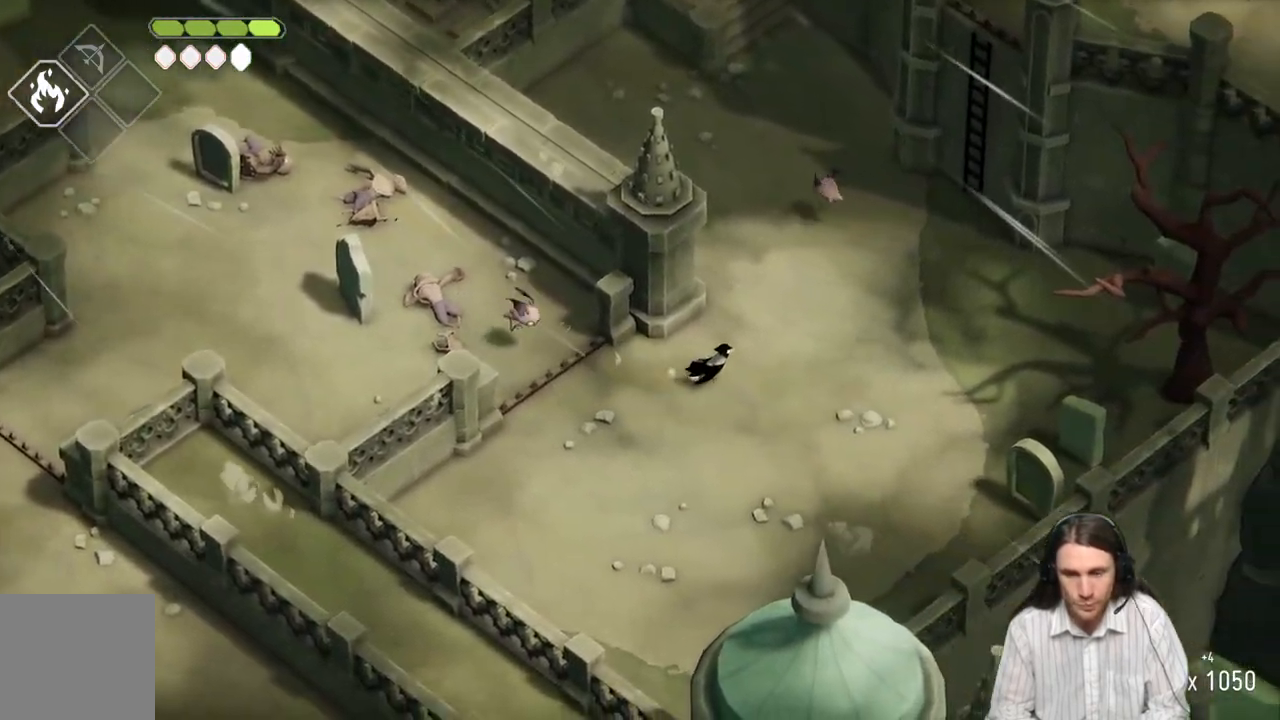
{"buttons": [], "left_stick": "up-right", "right_stick": "center", "events": [[150, "left_stick", "up-right"]]}
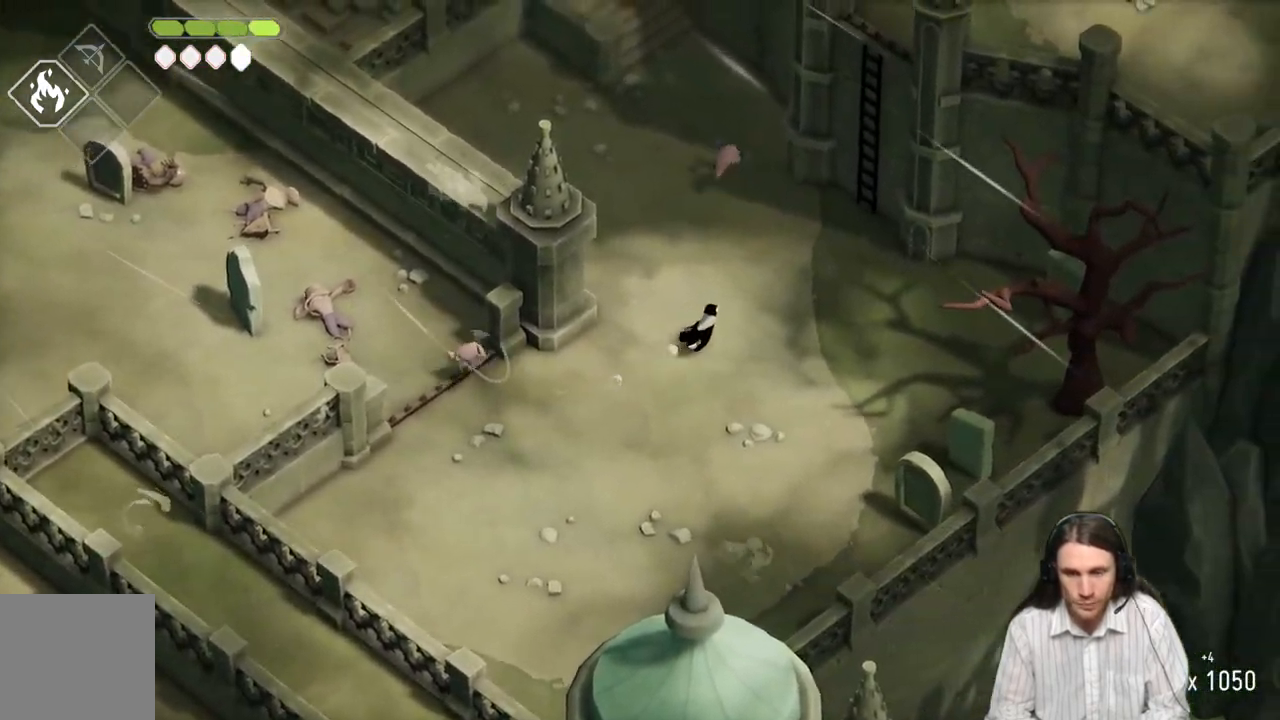
{"buttons": [], "left_stick": "up-right", "right_stick": "center", "events": []}
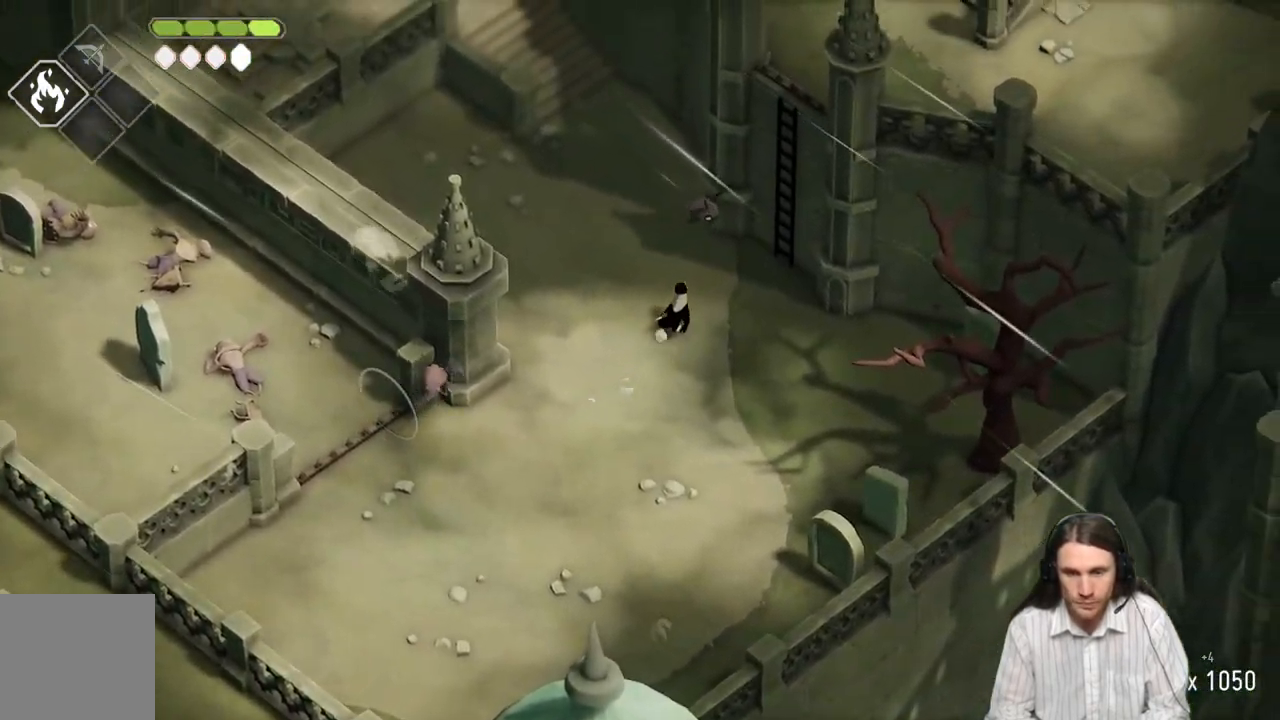
{"buttons": [], "left_stick": "center", "right_stick": "center", "events": [[67, "L1", "down"], [150, "L1", "up"], [233, "left_stick", "center"], [300, "L1", "down"], [417, "L1", "up"]]}
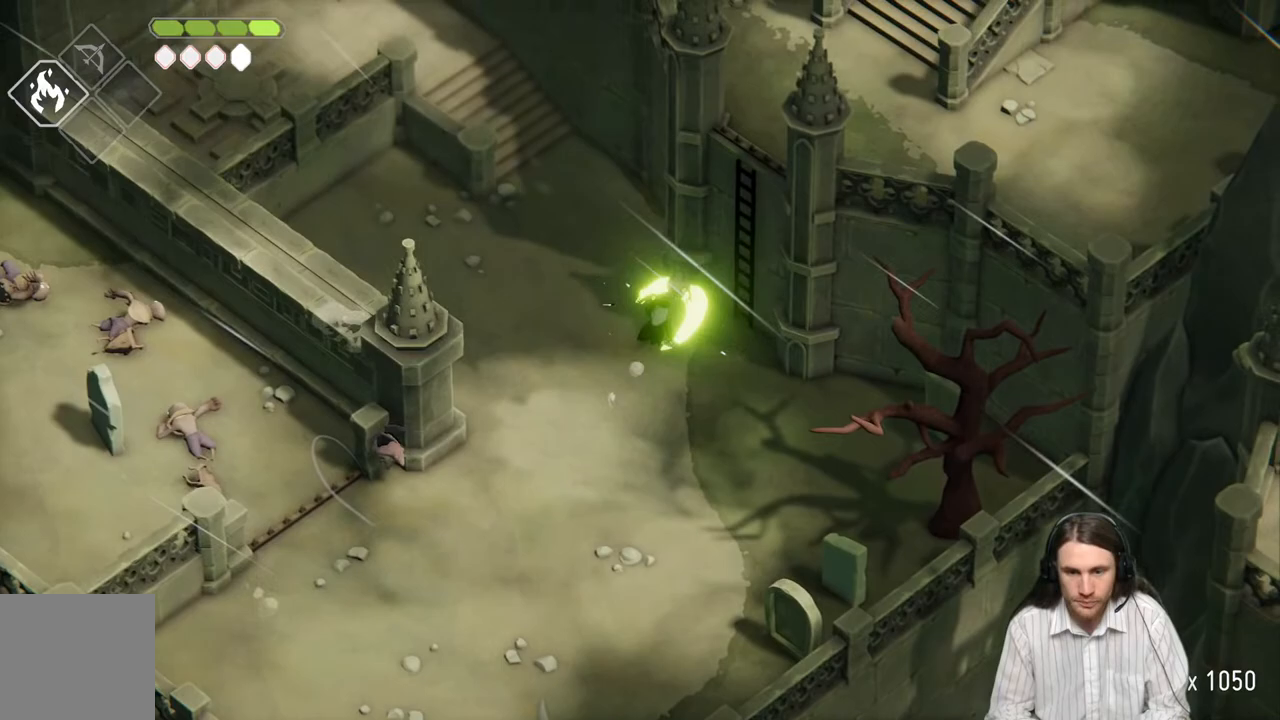
{"buttons": [], "left_stick": "center", "right_stick": "up", "events": [[367, "right_stick", "up"]]}
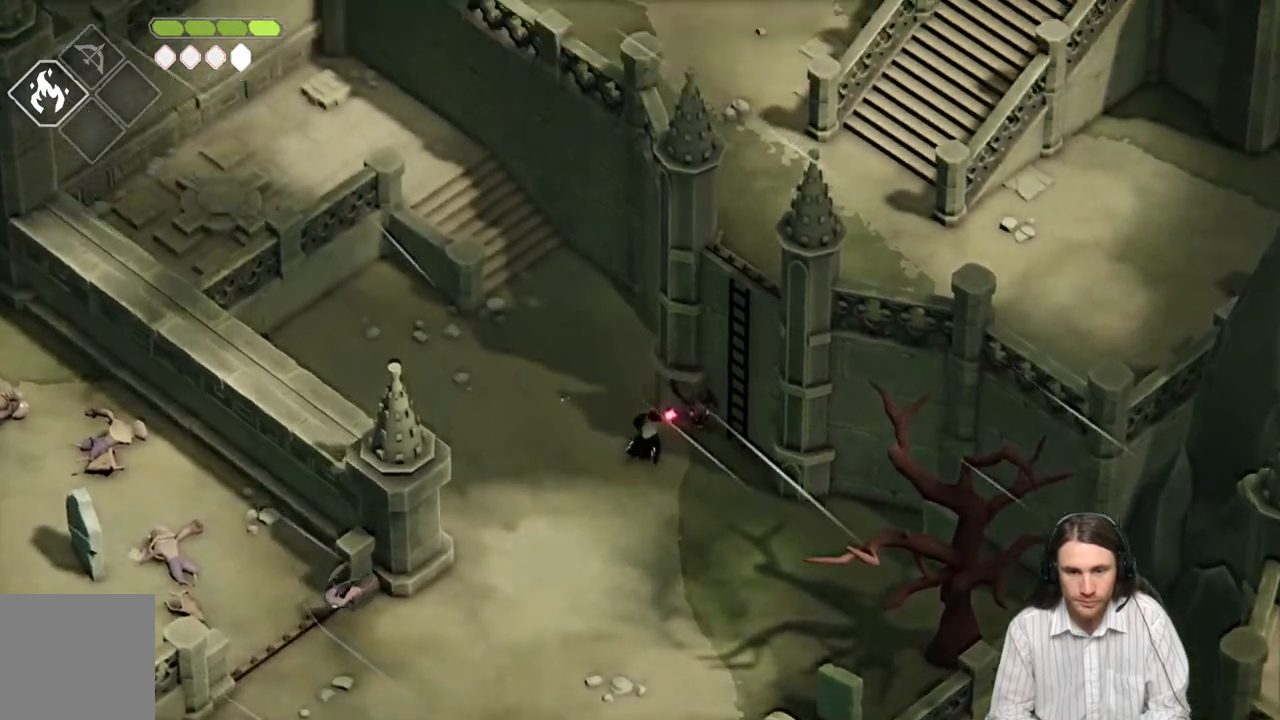
{"buttons": [], "left_stick": "right", "right_stick": "center", "events": [[267, "left_stick", "right"], [333, "right_stick", "center"]]}
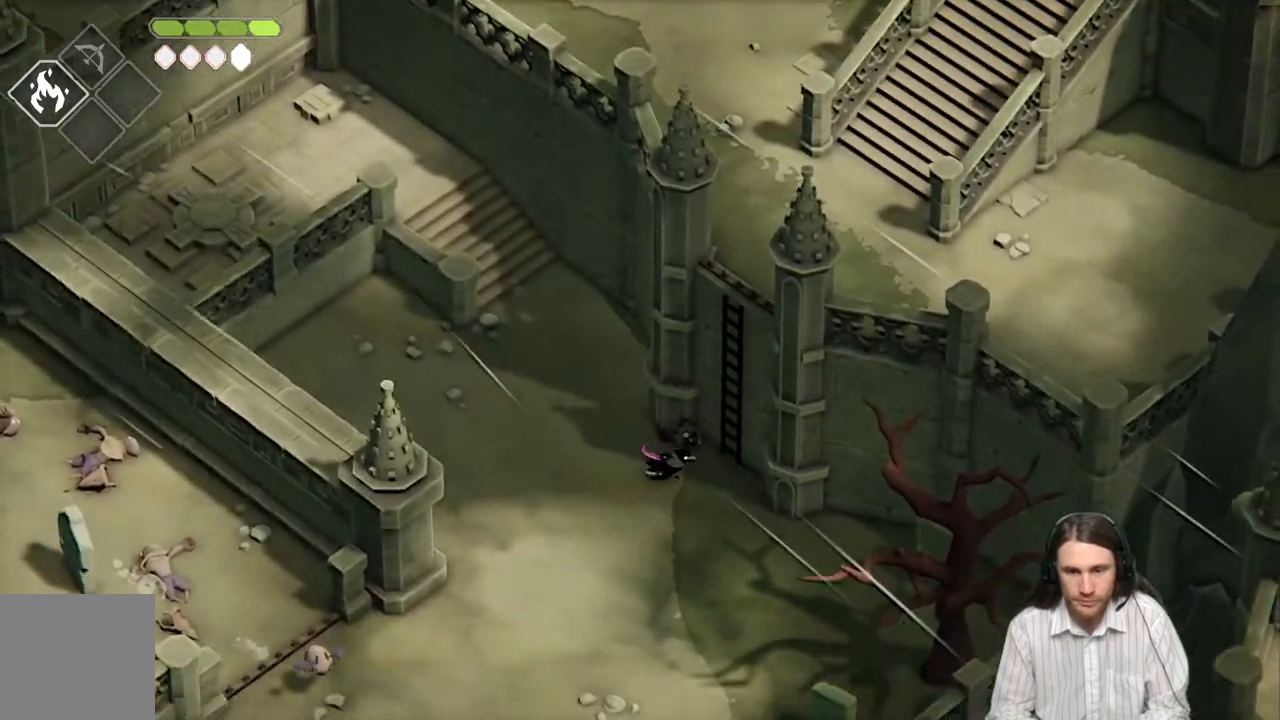
{"buttons": ["Y"], "left_stick": "up-right", "right_stick": "center", "events": [[67, "Y", "down"], [117, "left_stick", "up-right"], [167, "Y", "up"], [250, "Y", "down"], [350, "Y", "up"], [417, "Y", "down"]]}
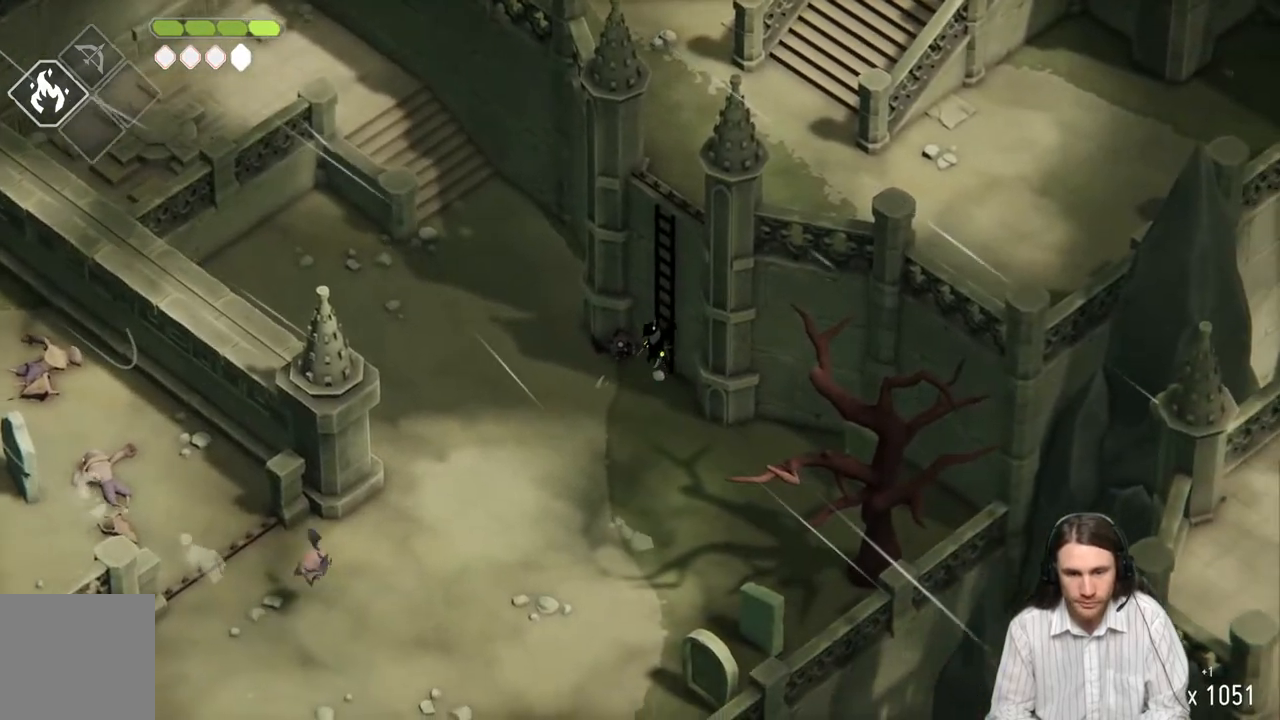
{"buttons": ["B"], "left_stick": "up", "right_stick": "center", "events": [[33, "Y", "up"], [167, "left_stick", "up"], [500, "B", "down"]]}
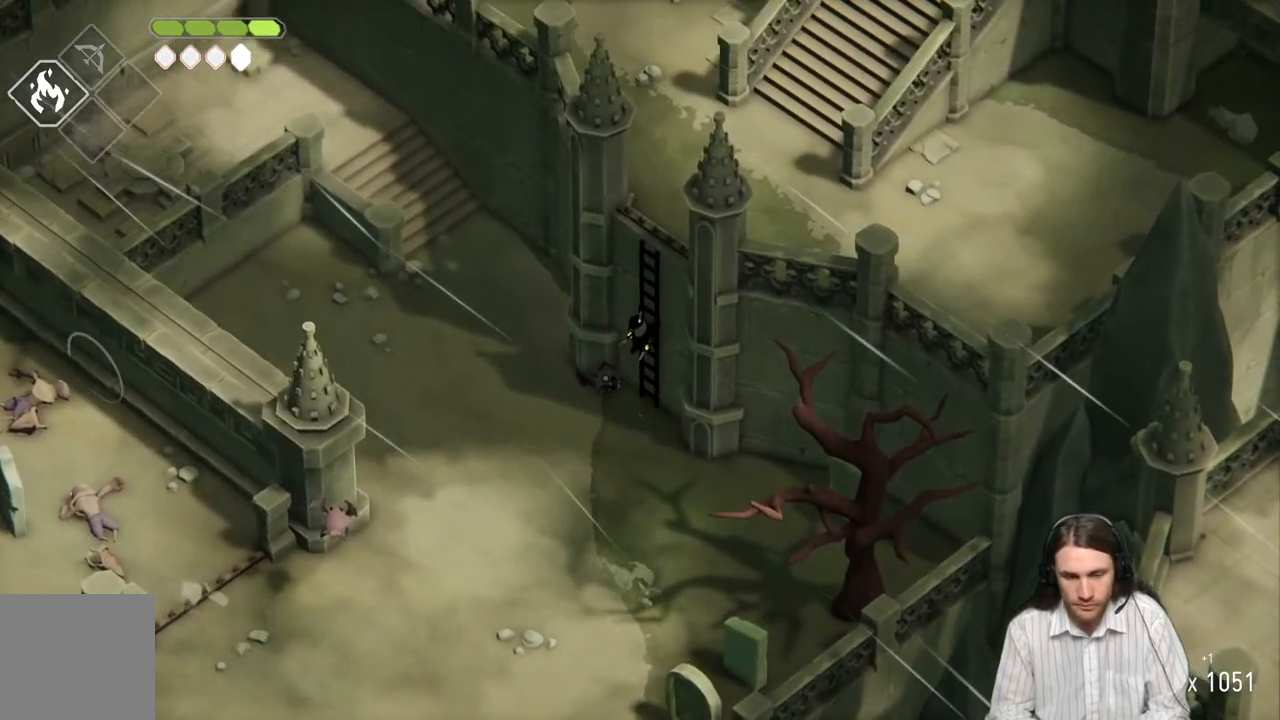
{"buttons": [], "left_stick": "up", "right_stick": "center", "events": [[400, "B", "up"]]}
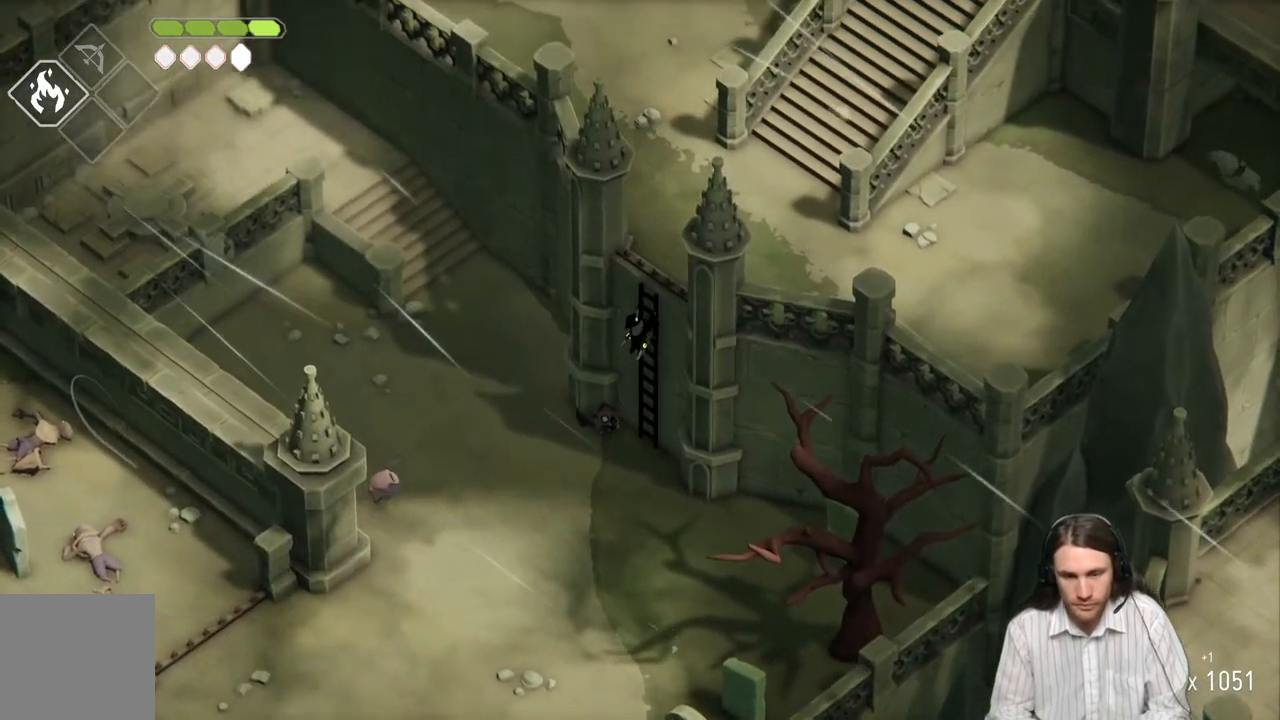
{"buttons": [], "left_stick": "up", "right_stick": "center", "events": [[83, "B", "down"], [350, "B", "up"]]}
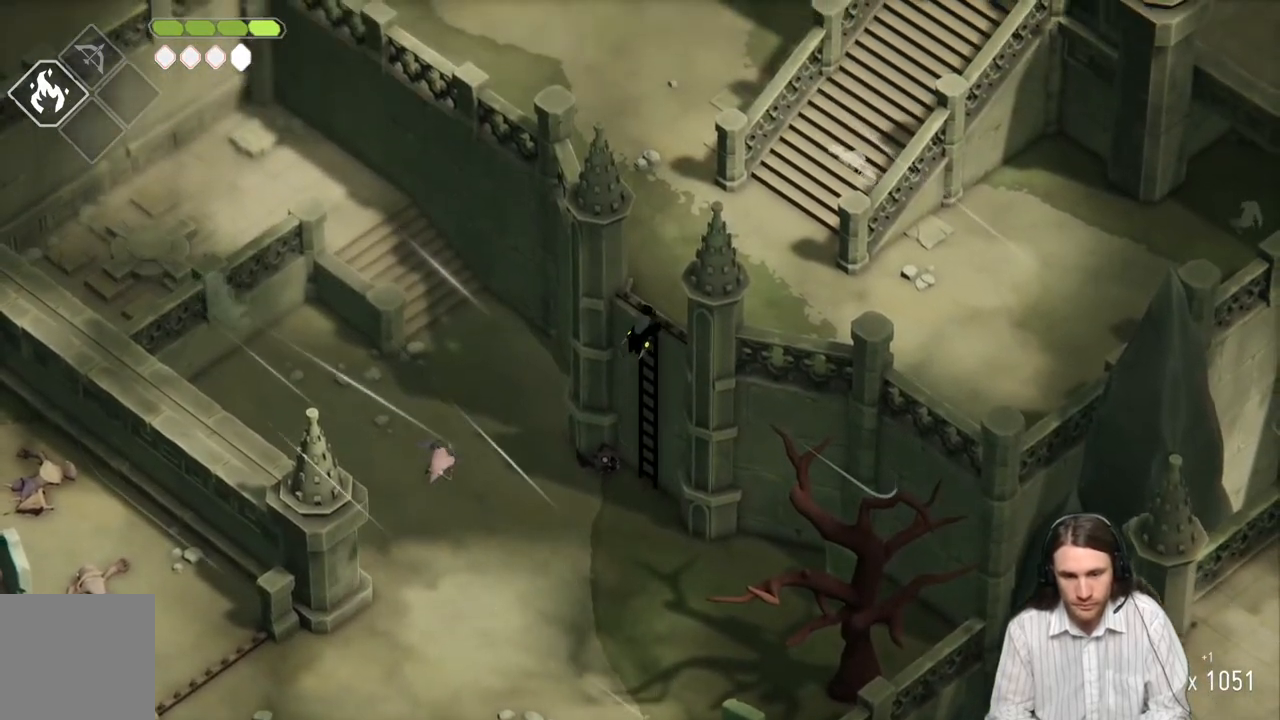
{"buttons": [], "left_stick": "up", "right_stick": "center", "events": [[133, "B", "down"], [450, "B", "up"]]}
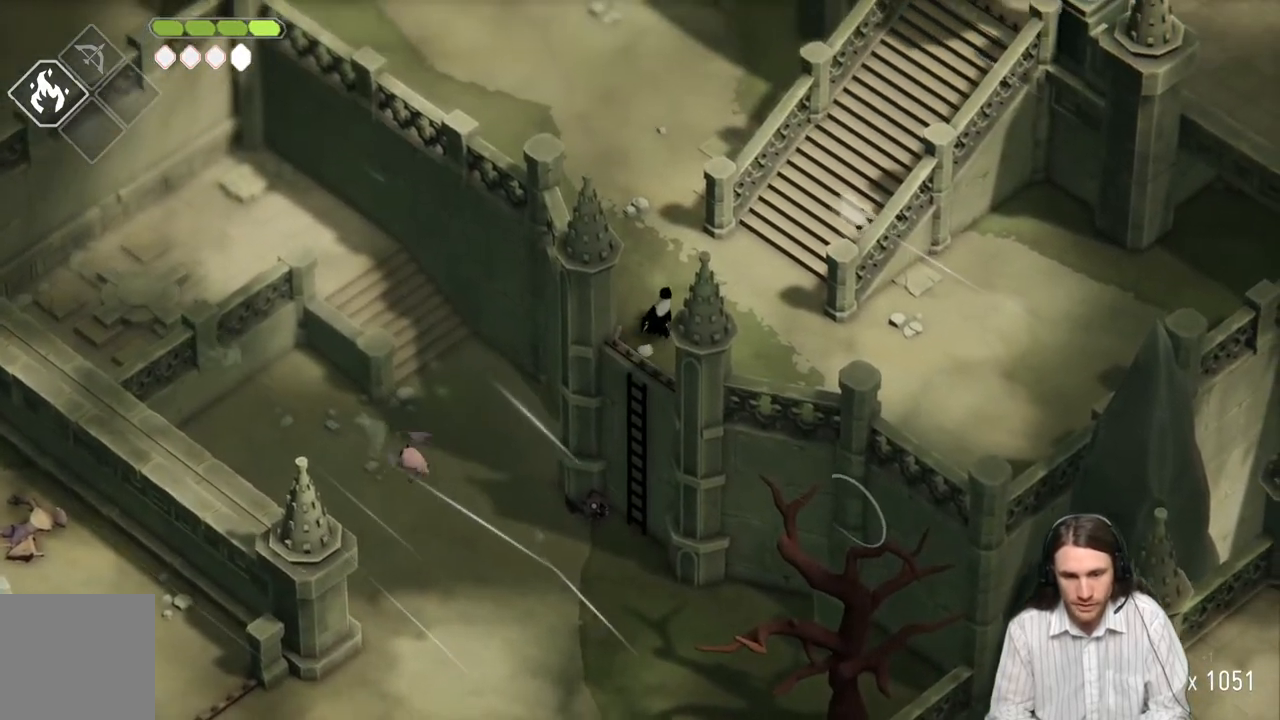
{"buttons": [], "left_stick": "up-right", "right_stick": "center", "events": [[67, "B", "down"], [183, "left_stick", "up-right"], [200, "B", "up"]]}
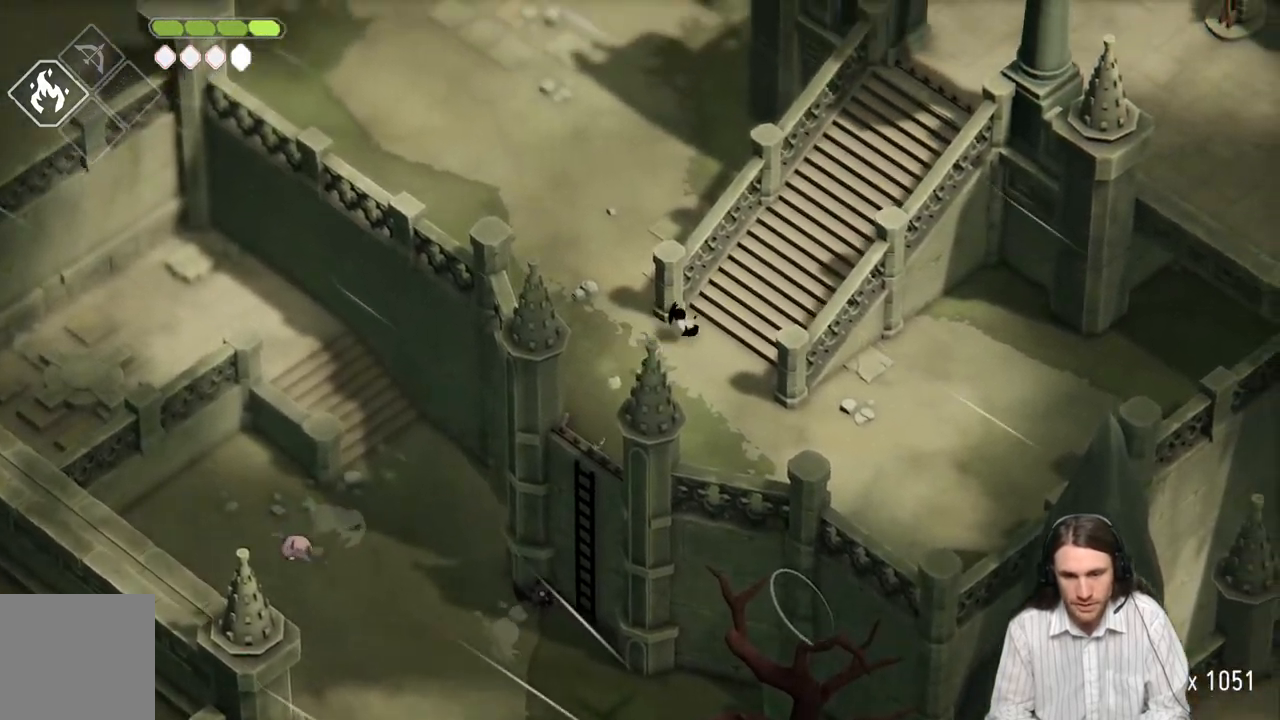
{"buttons": [], "left_stick": "up-right", "right_stick": "up-right", "events": [[33, "left_stick", "right"], [183, "left_stick", "up-right"], [183, "right_stick", "up-right"]]}
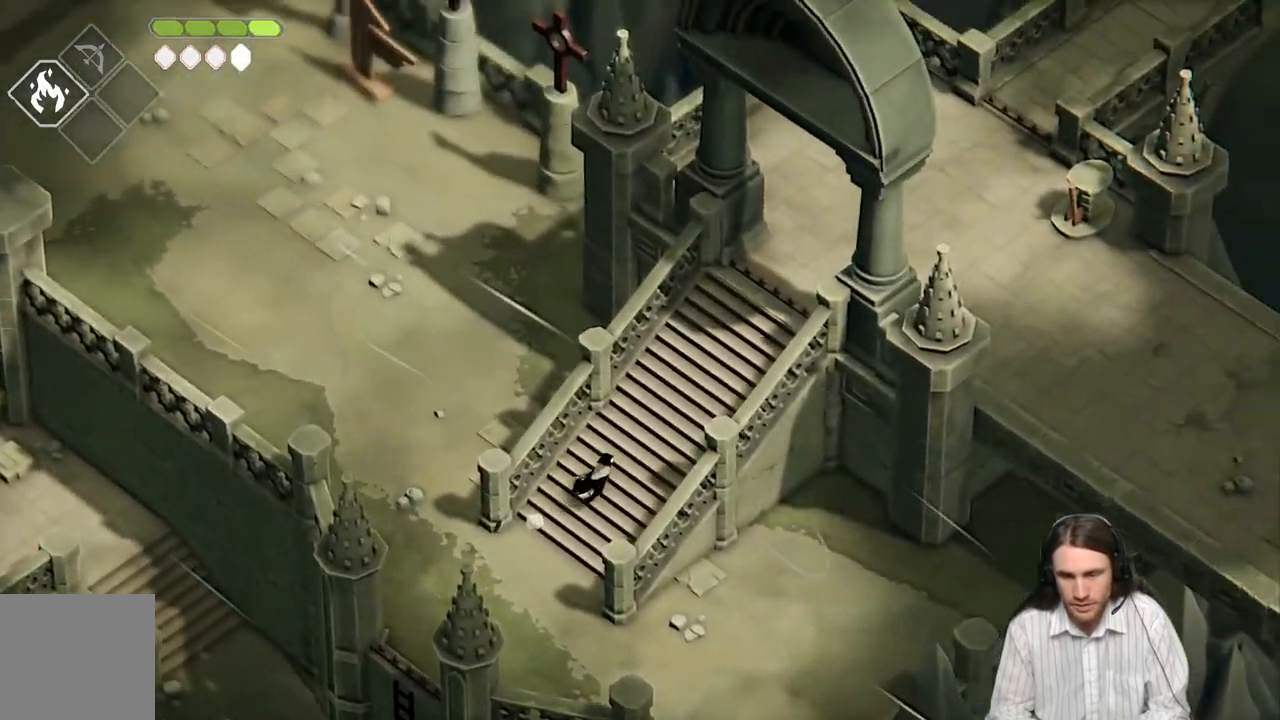
{"buttons": [], "left_stick": "up-right", "right_stick": "up-right", "events": [[283, "B", "down"], [467, "B", "up"]]}
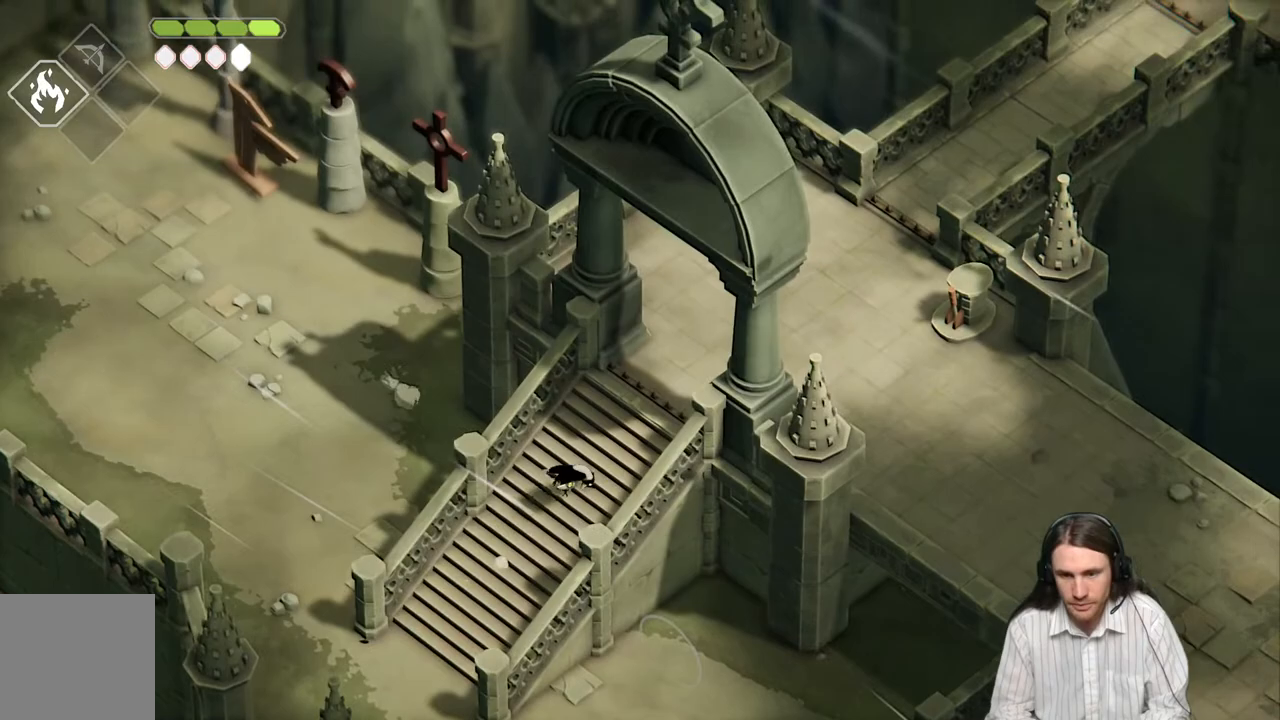
{"buttons": [], "left_stick": "up-right", "right_stick": "right", "events": [[33, "right_stick", "center"], [467, "right_stick", "right"]]}
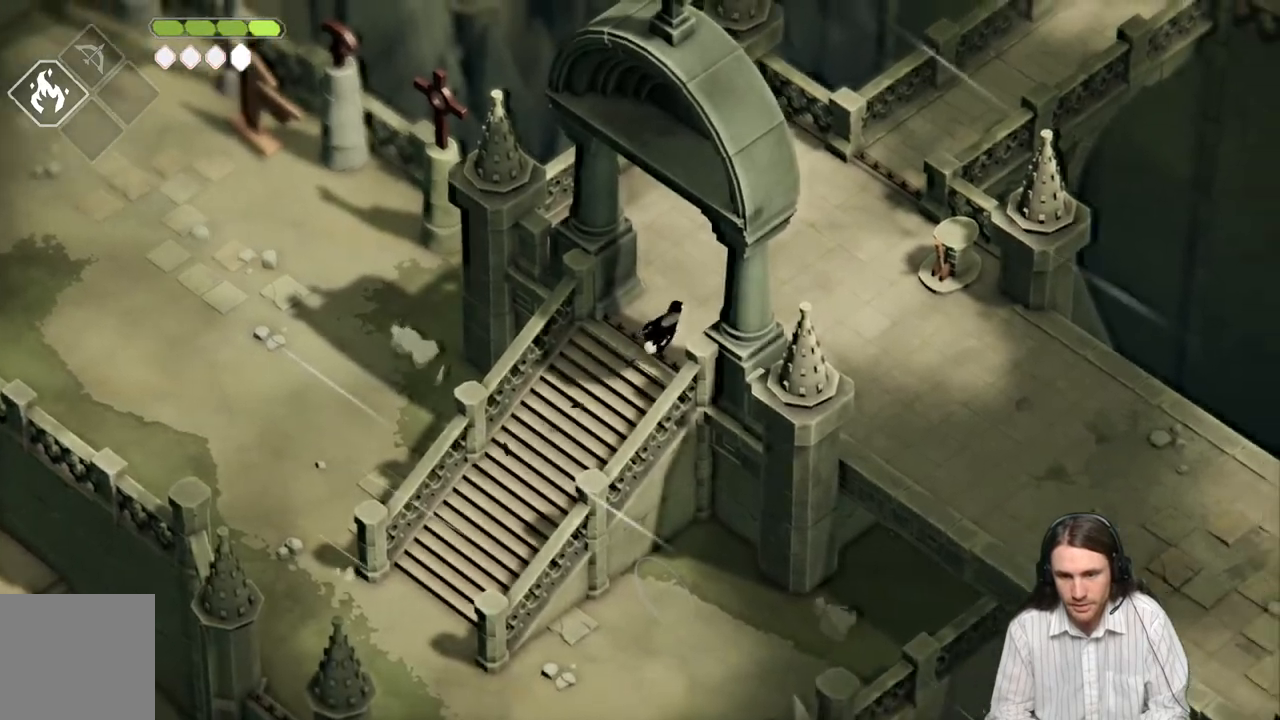
{"buttons": [], "left_stick": "right", "right_stick": "right", "events": [[67, "left_stick", "right"]]}
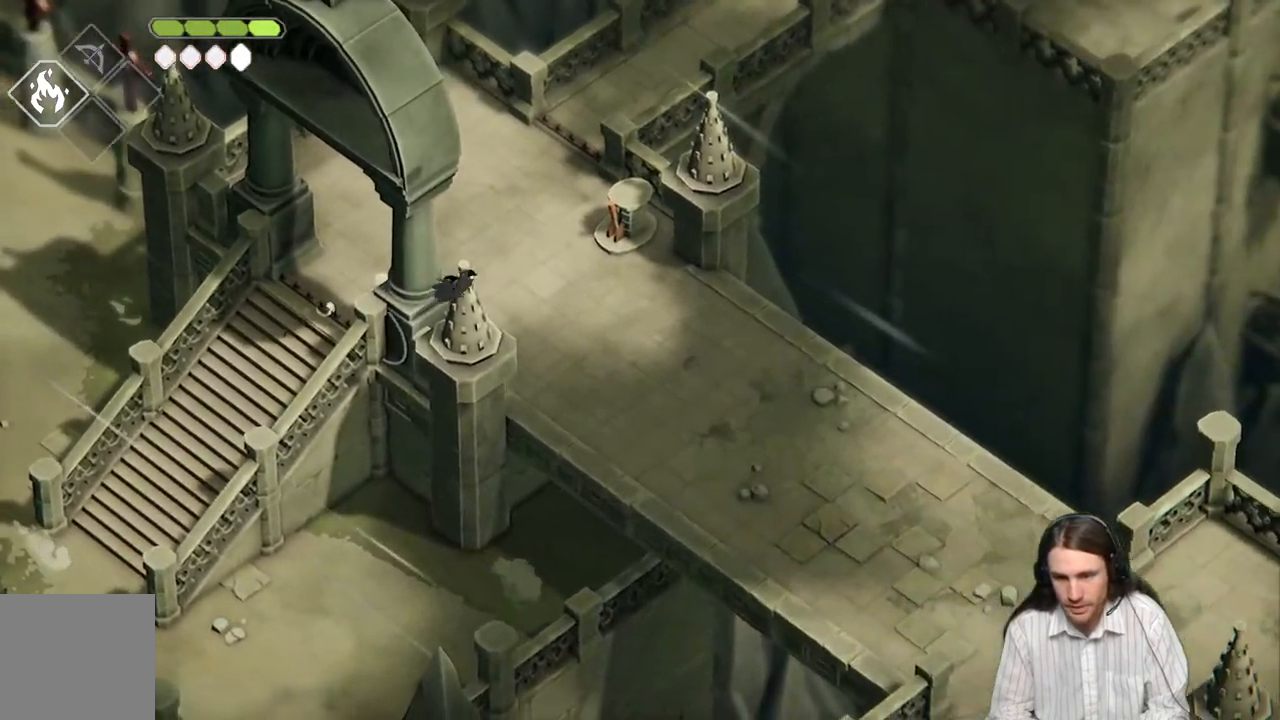
{"buttons": [], "left_stick": "up", "right_stick": "up-right", "events": [[333, "left_stick", "up"], [333, "right_stick", "up-right"]]}
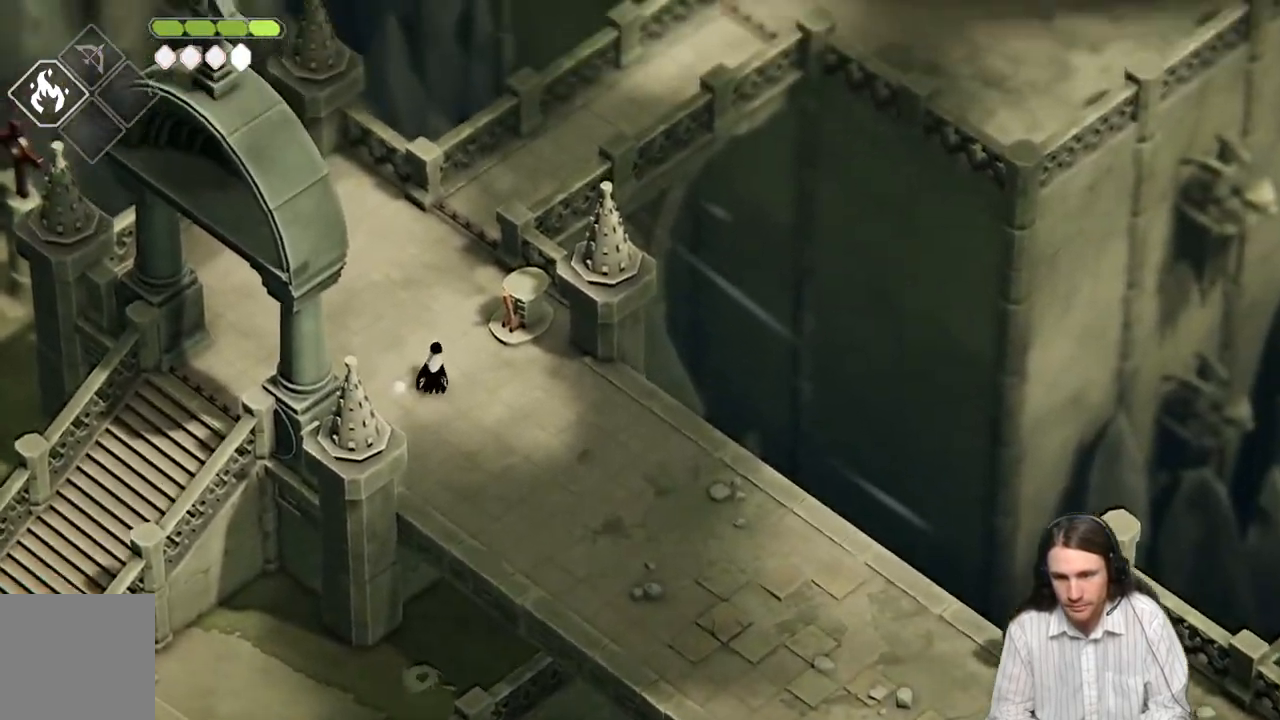
{"buttons": [], "left_stick": "down-right", "right_stick": "center", "events": [[233, "left_stick", "center"], [350, "left_stick", "down-right"], [350, "right_stick", "center"]]}